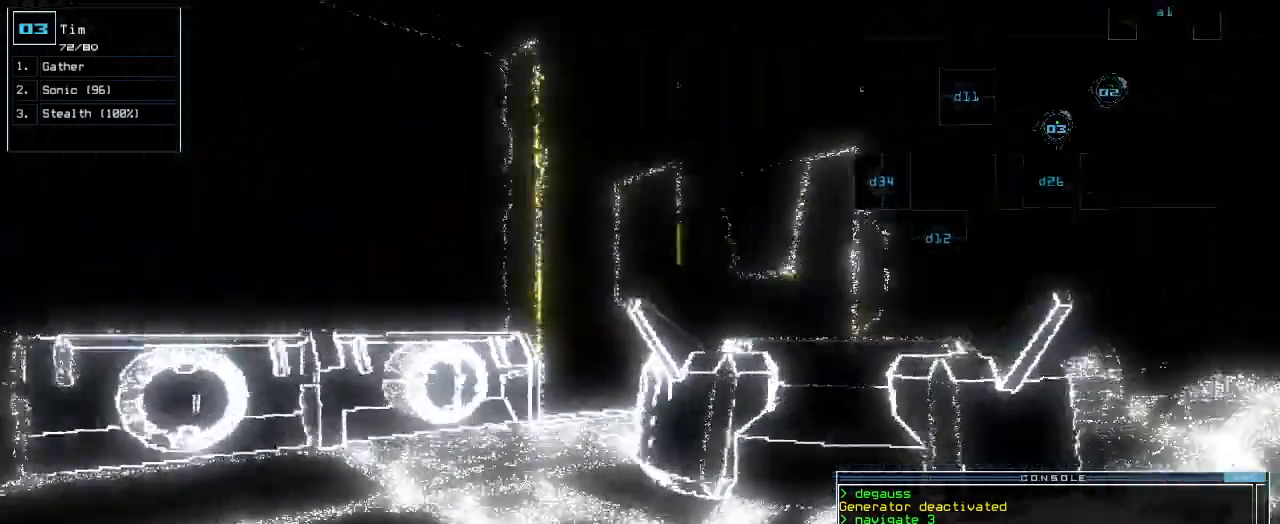
Gameplay with keyboard; each line is a JSON object with the keys held at the frame after it. "events" lists presses ("down") and releases ("up") of ".", "0", "1", "2", "3", "4", "5", "6", "7", "8", "9", "a", "b", "backspace", "c", "caps_lock", "comma", "ctrl_l", "ctrl_r", "d", "down", "e", "equals", "escape", "f", "f8", "g", "h", "i", "j", "k", "l", "left", "m", "minus", "n", "num3", "num9", "o", "p", "q", "quote", "r", "return", "right", "s", "semicolon", "shift_l", "shift_r", "space", "t", "tab", "tilde", "u", "up", "v", "w", "x", "y" and "z" between this image and that frame as [ms after this image, input, new state], when the widget could be followed in between. No other keys are recorded. Mouse input is not recorded. Not read: other_keys.
{"keys": ["up"]}
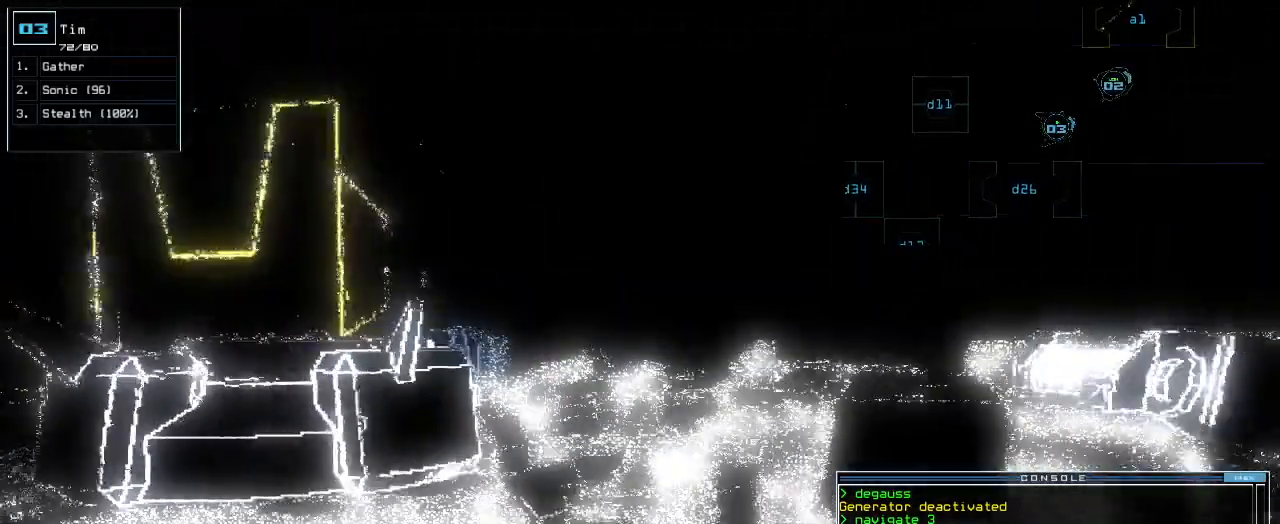
{"keys": ["up"]}
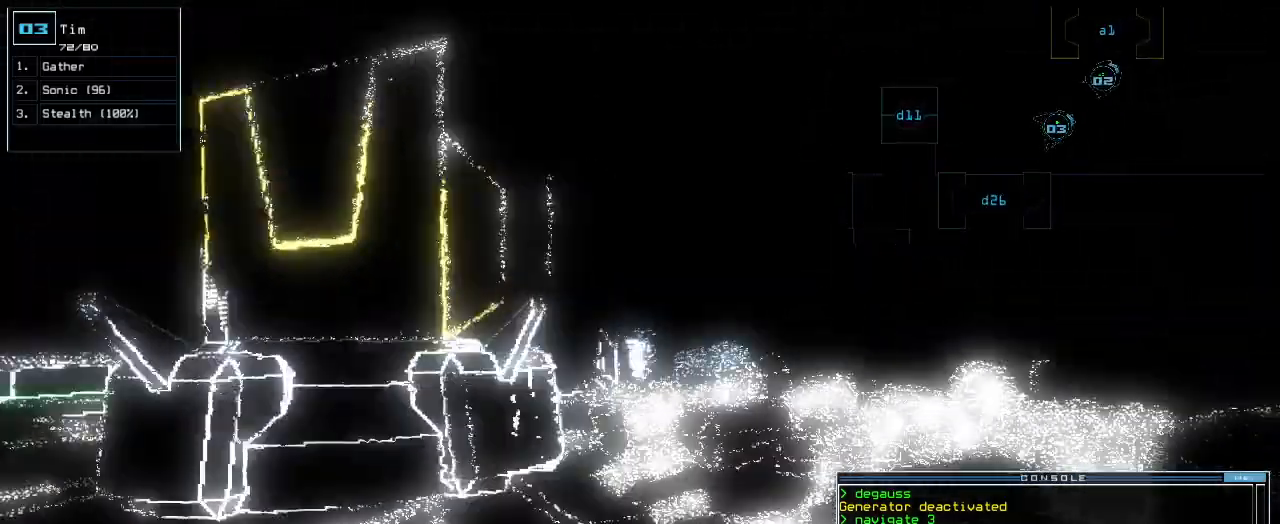
{"keys": ["up"], "events": [[180, "left", "down"], [260, "left", "up"], [400, "left", "down"], [500, "left", "up"]]}
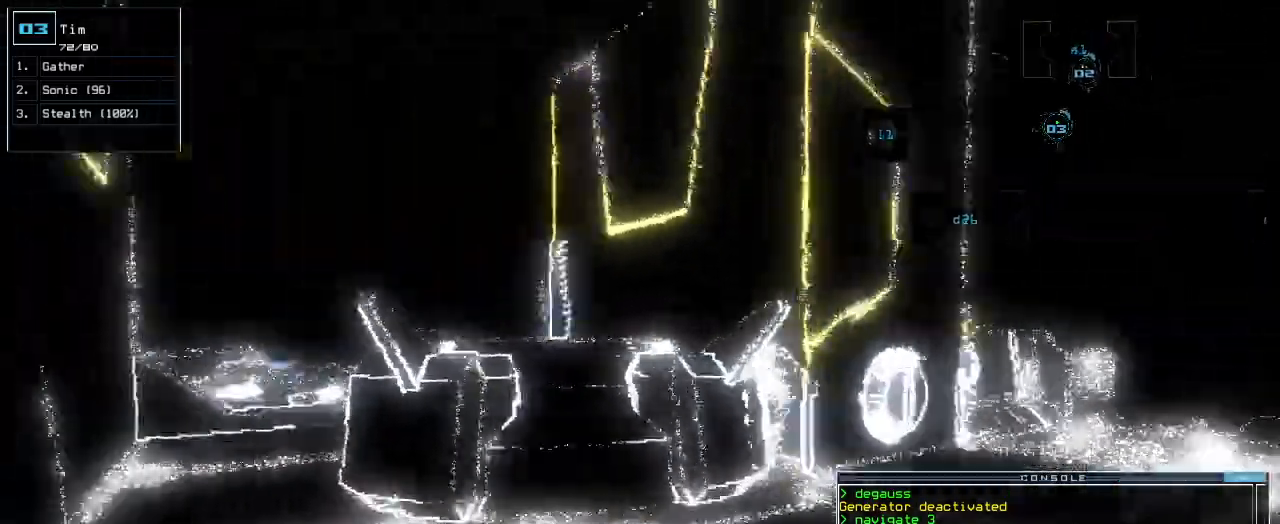
{"keys": ["up"], "events": [[280, "left", "down"], [340, "left", "up"]]}
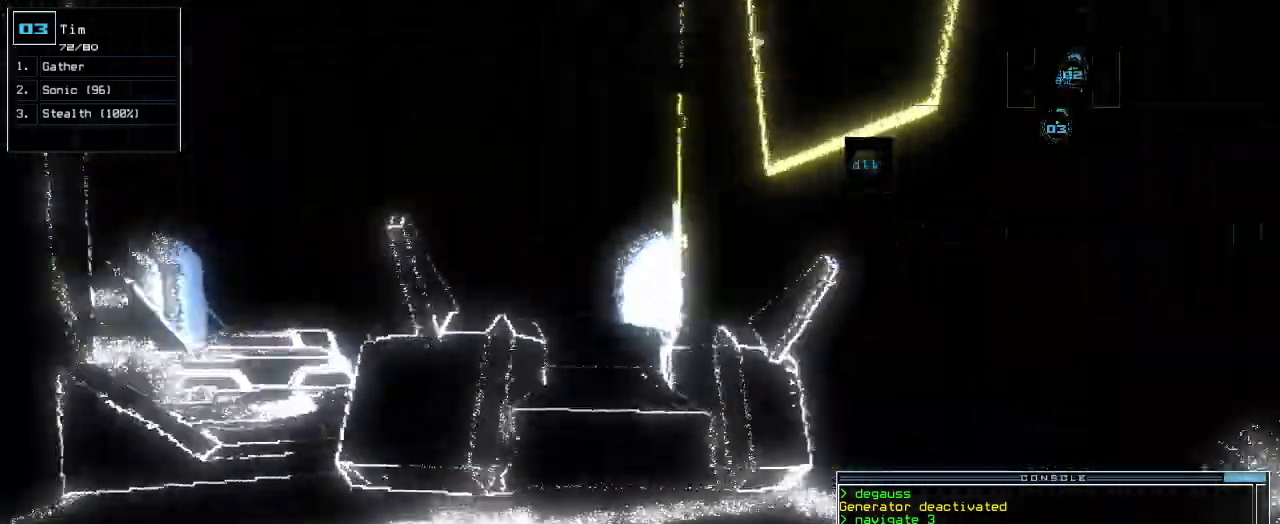
{"keys": ["up"], "events": [[60, "left", "down"], [120, "left", "up"]]}
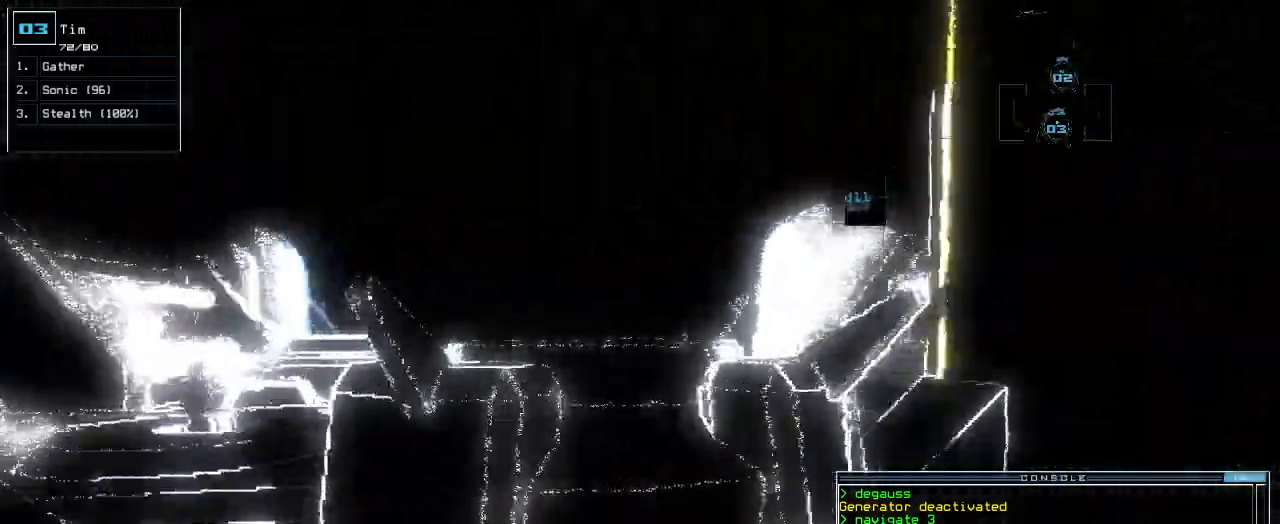
{"keys": ["up"], "events": [[360, "left", "down"], [380, "left", "up"]]}
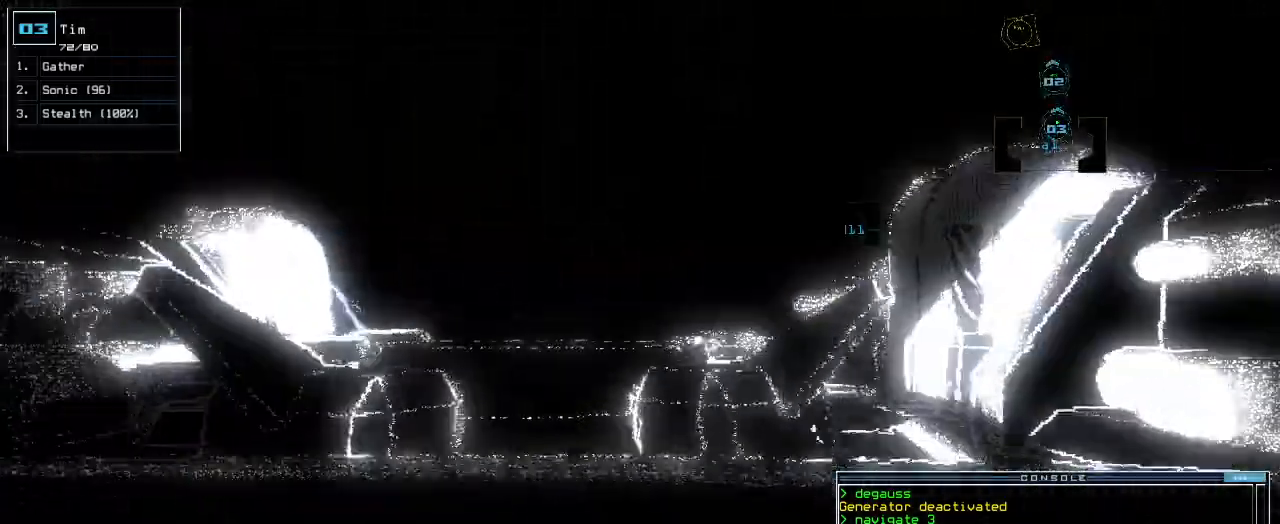
{"keys": [], "events": [[160, "right", "down"], [240, "right", "up"], [500, "up", "up"]]}